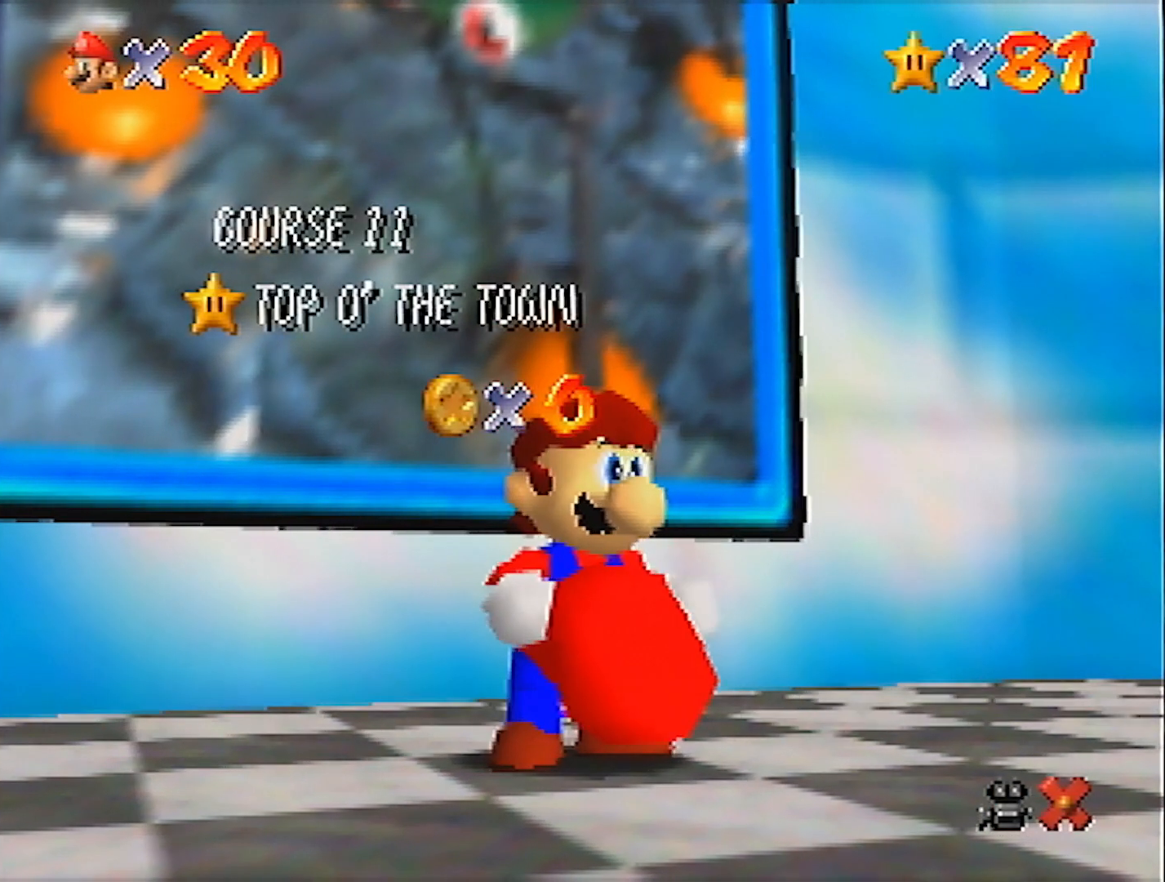
Gameplay with a controller (Nintendo layout); each line is a JSON object with the inputs held at the frame after it. "events" lists button and stick changes between this image and that frame as [ms after this image, input, new state], when the widget could be followed in between. Not read: L3 R3 START.
{"buttons": [], "left_stick": "center", "events": [[200, "Z", "down"], [234, "Z", "up"]]}
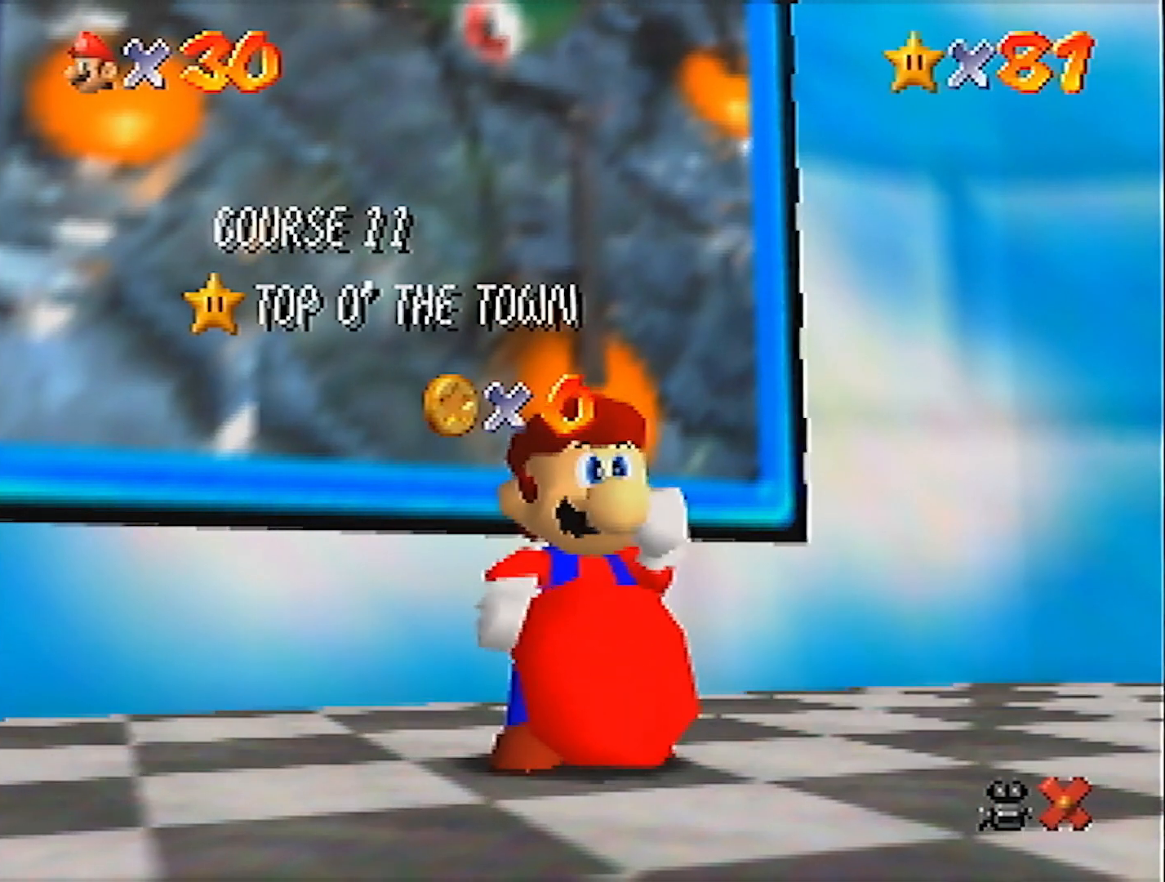
{"buttons": [], "left_stick": "center", "events": []}
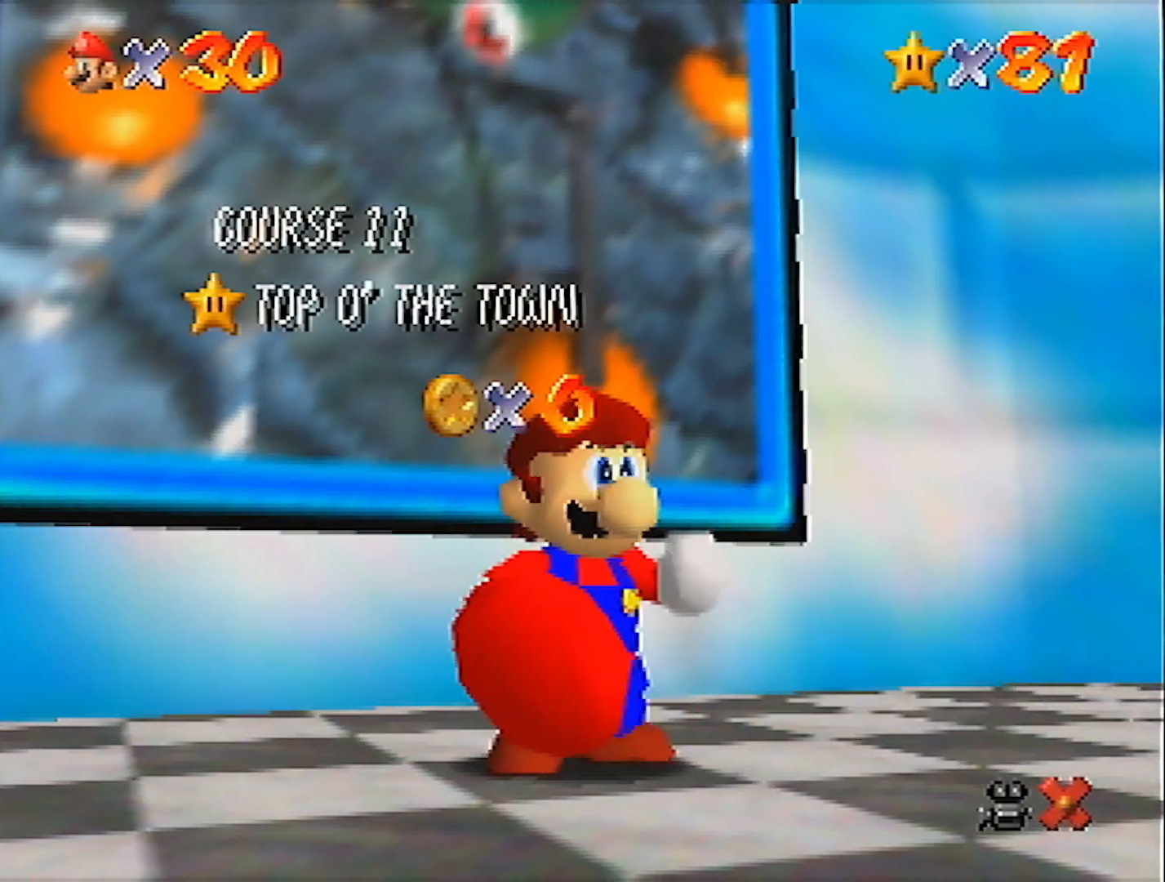
{"buttons": [], "left_stick": "center", "events": []}
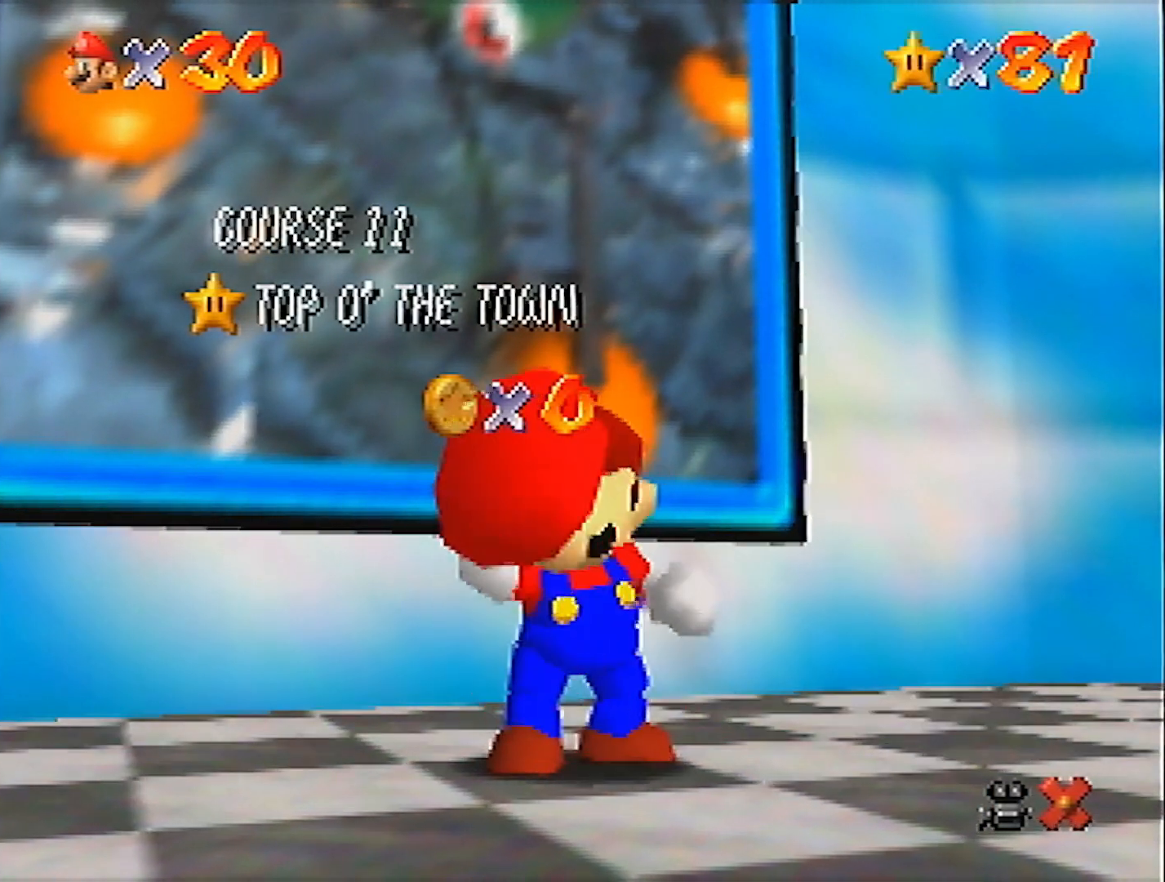
{"buttons": [], "left_stick": "center", "events": []}
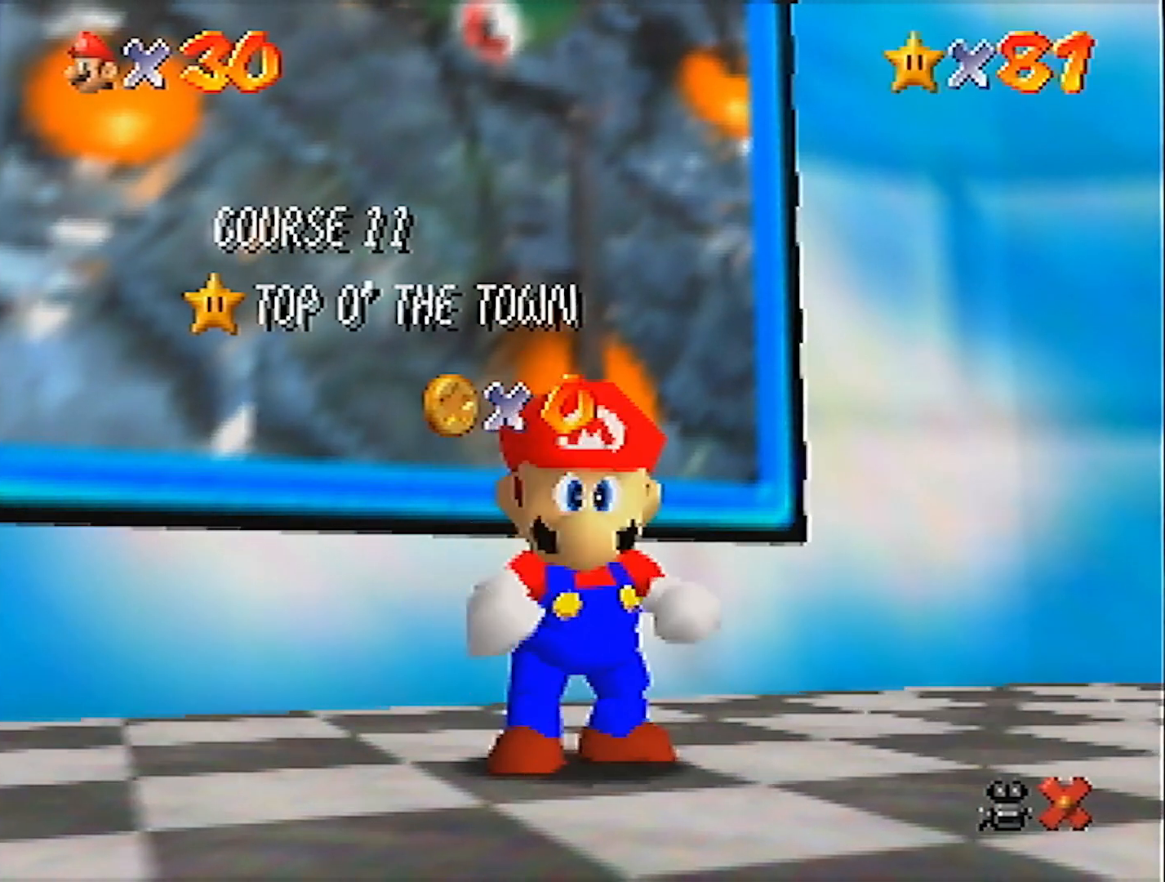
{"buttons": [], "left_stick": "down", "events": [[334, "left_stick", "down"]]}
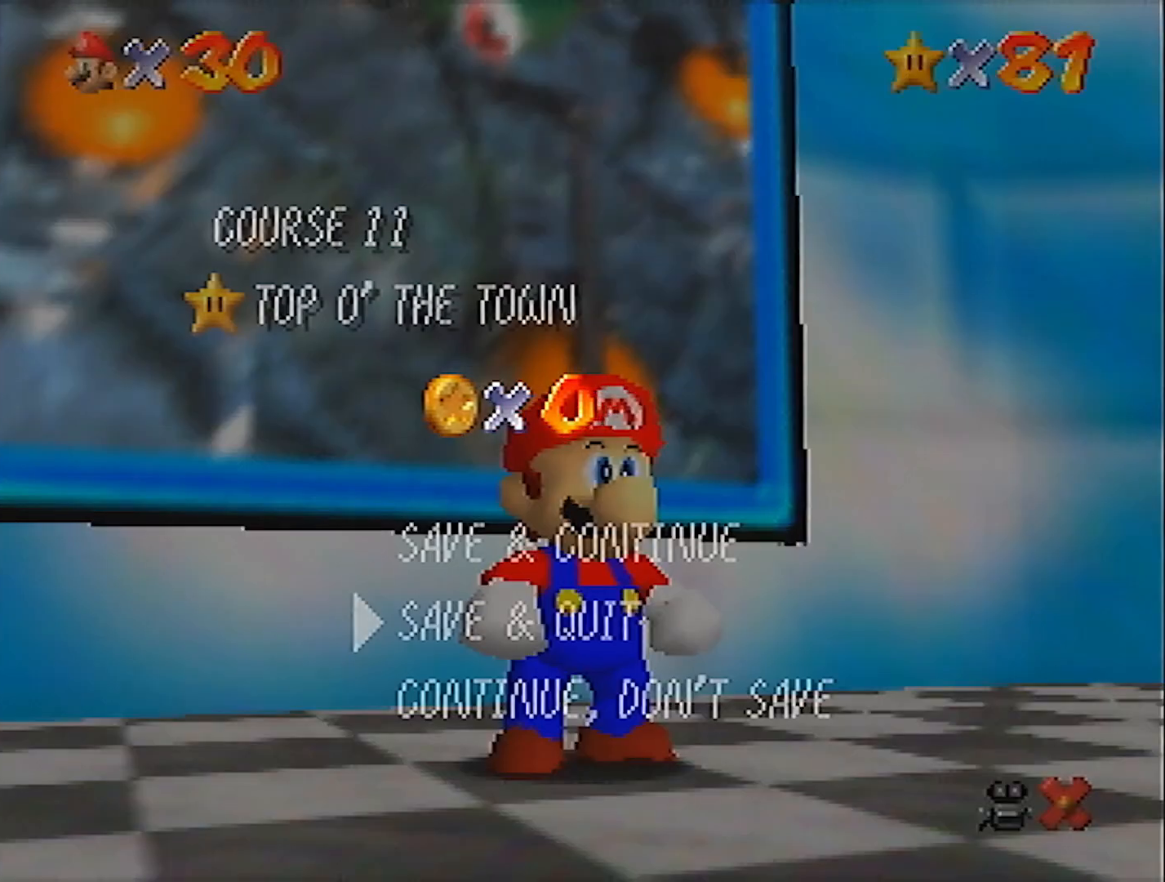
{"buttons": ["A", "Z"], "left_stick": "down-left", "events": [[101, "A", "down"], [201, "A", "up"], [201, "left_stick", "down-left"], [468, "Z", "down"], [501, "A", "down"]]}
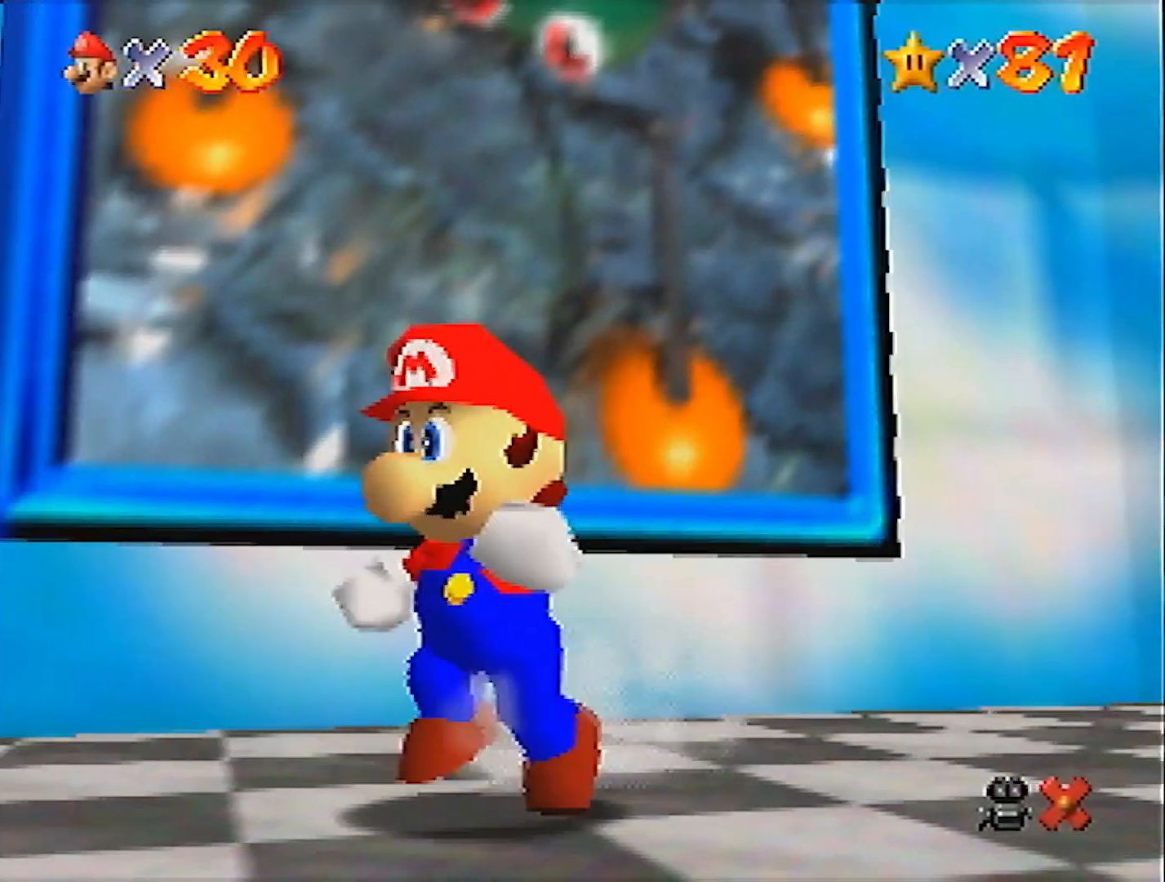
{"buttons": [], "left_stick": "down-left", "events": [[100, "A", "up"], [300, "Z", "up"]]}
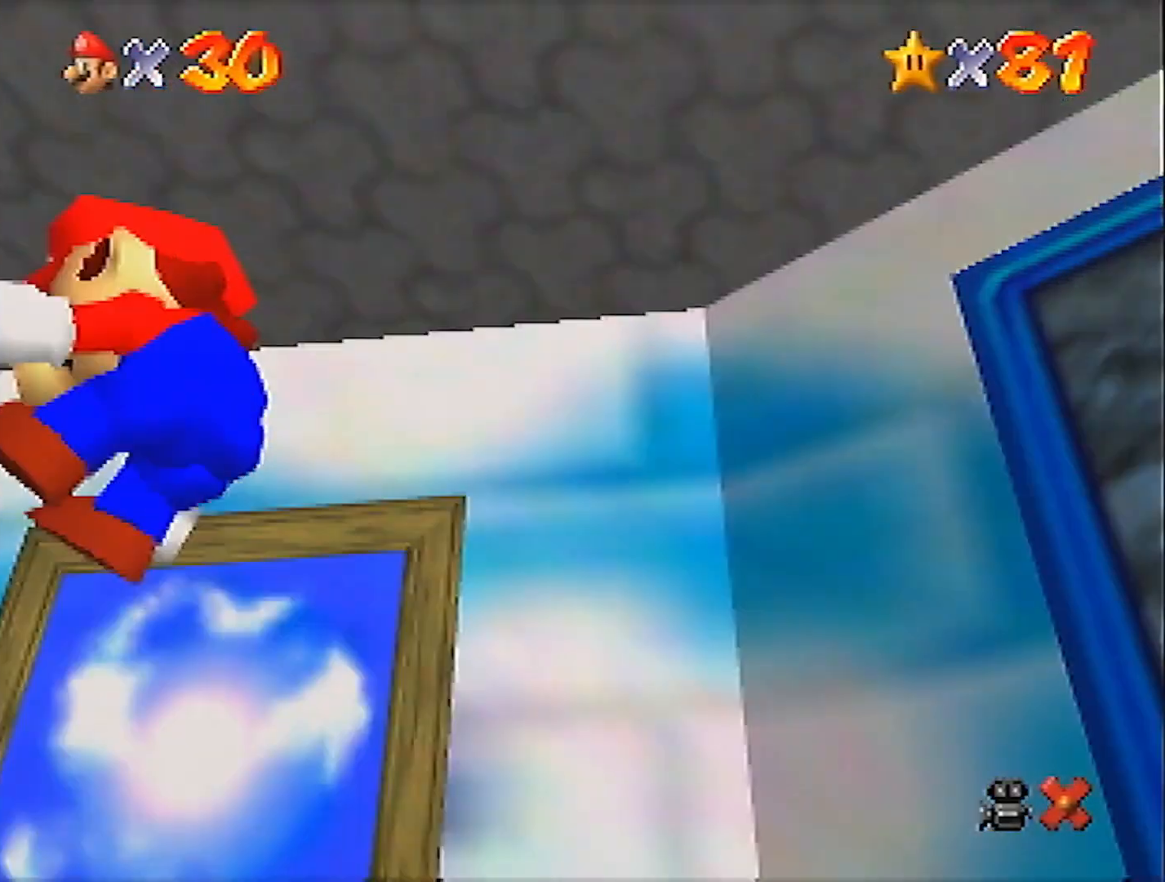
{"buttons": [], "left_stick": "up-left", "events": [[67, "left_stick", "left"], [201, "left_stick", "up-left"]]}
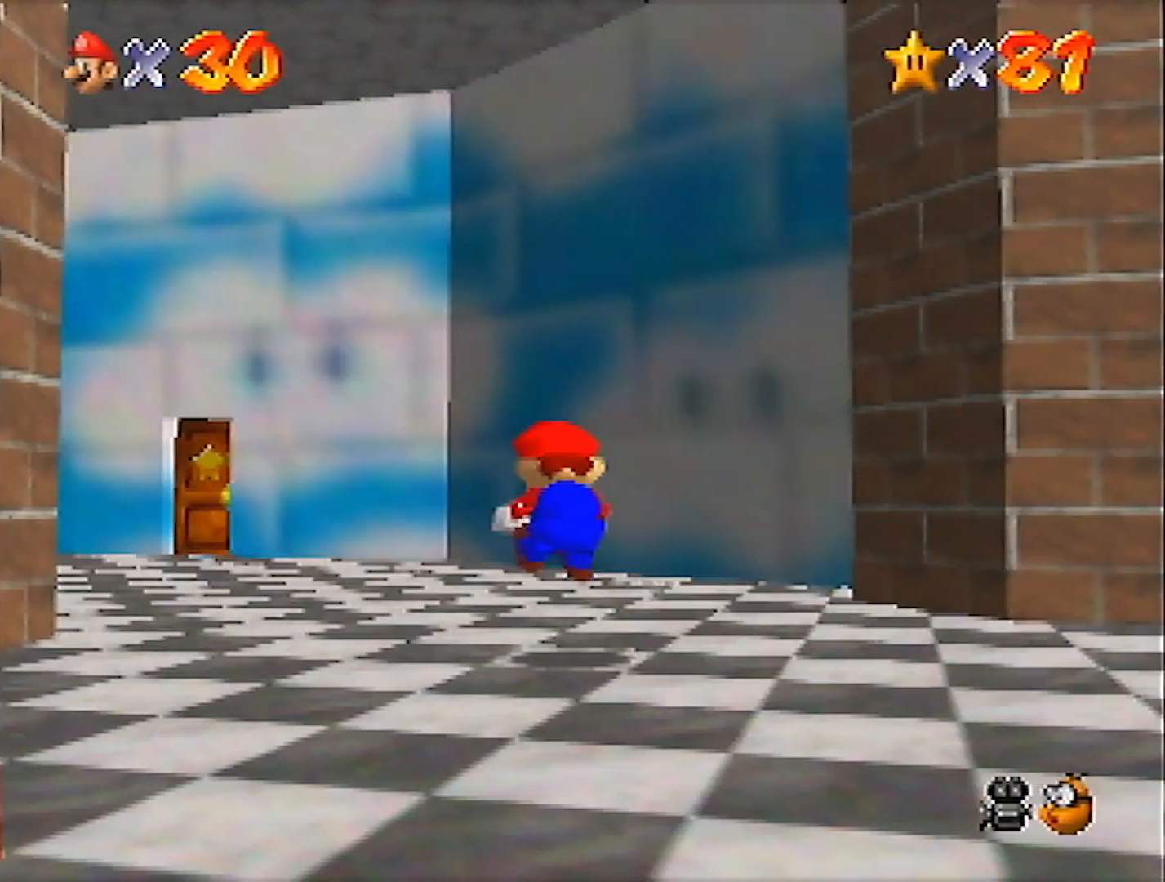
{"buttons": [], "left_stick": "up-left", "events": [[267, "B", "down"], [367, "B", "up"]]}
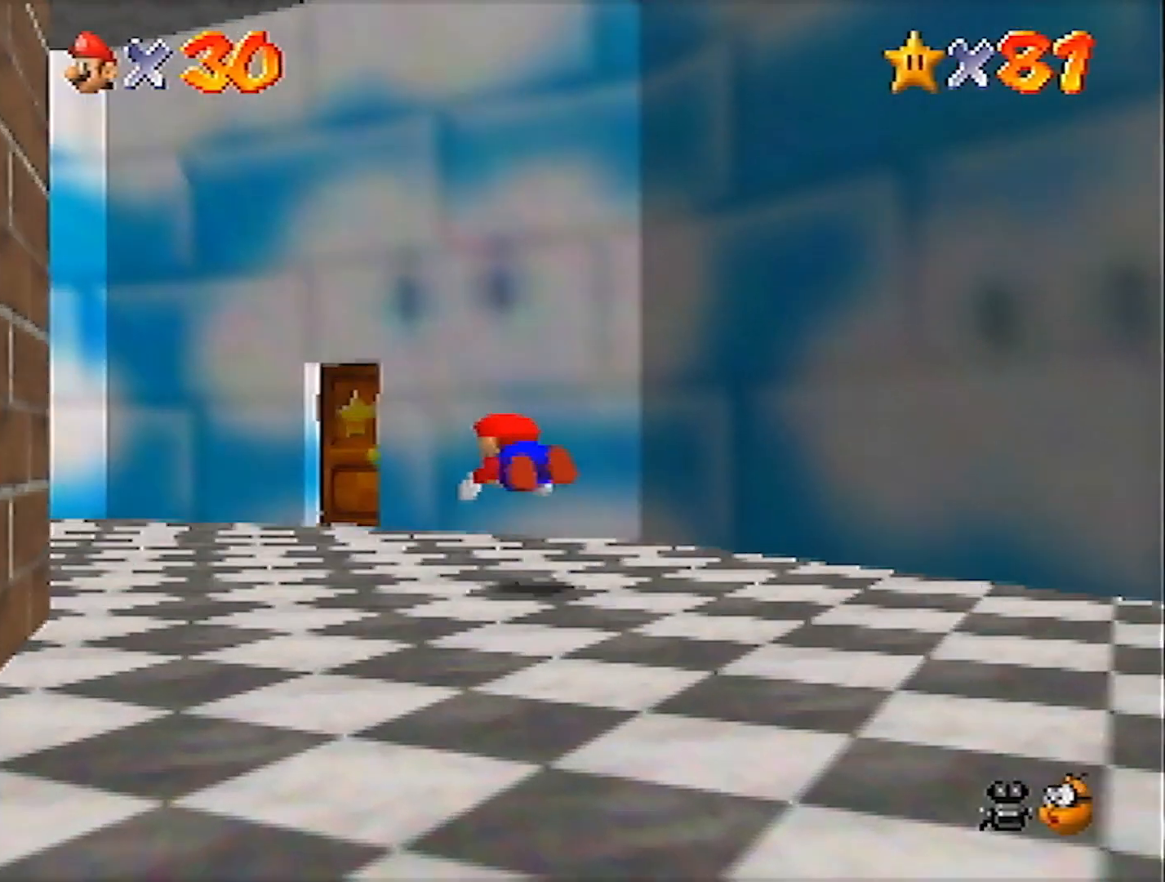
{"buttons": [], "left_stick": "up-left", "events": [[134, "A", "down"], [134, "B", "down"], [134, "left_stick", "left"], [234, "B", "up"], [267, "A", "up"], [267, "left_stick", "center"], [434, "left_stick", "up-left"]]}
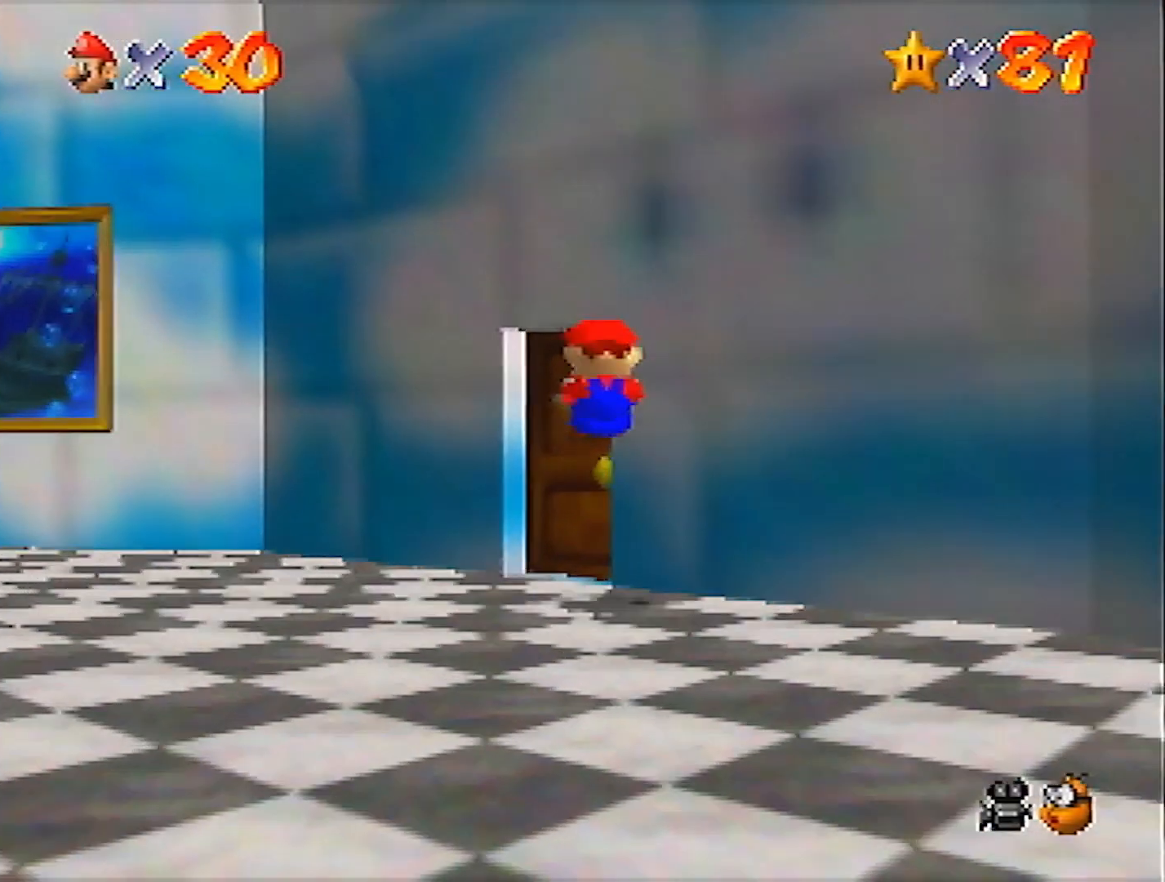
{"buttons": [], "left_stick": "center", "events": [[67, "left_stick", "up-right"], [500, "left_stick", "center"]]}
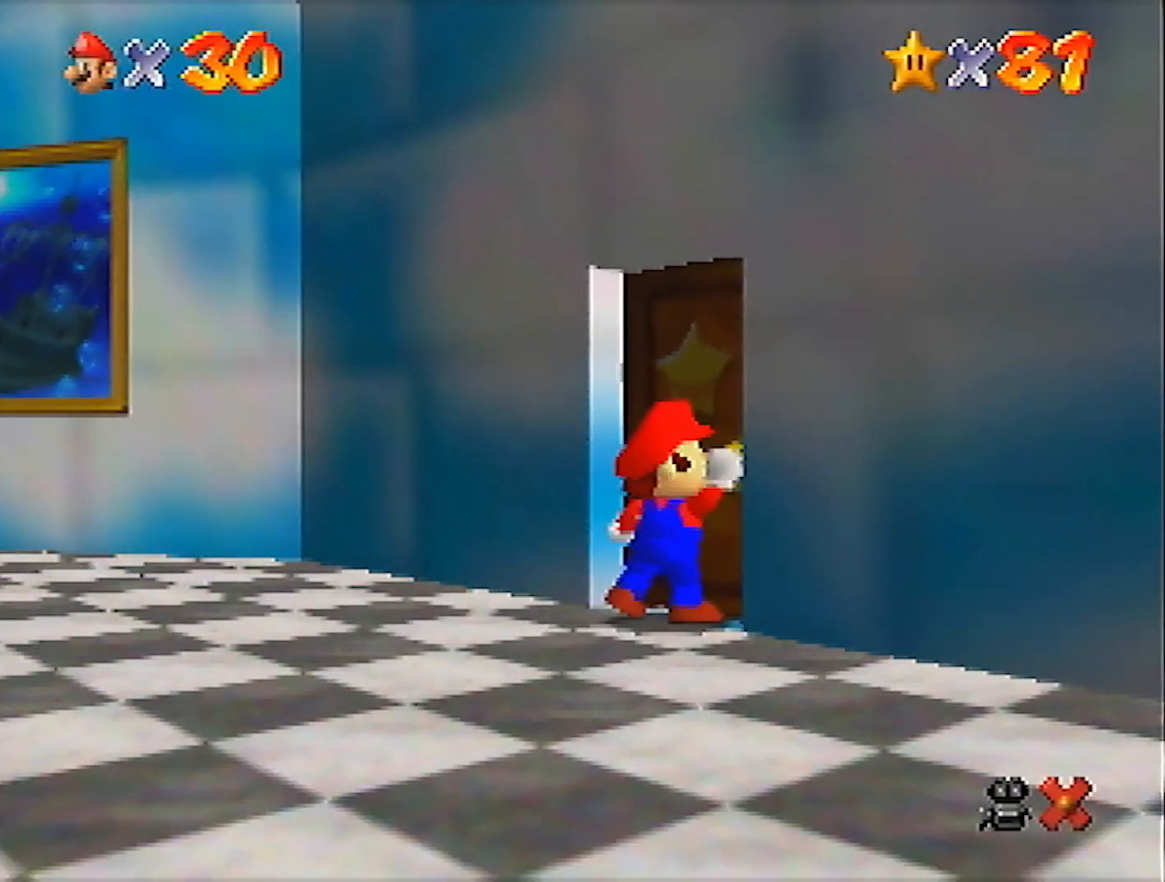
{"buttons": [], "left_stick": "up", "events": [[401, "left_stick", "up"]]}
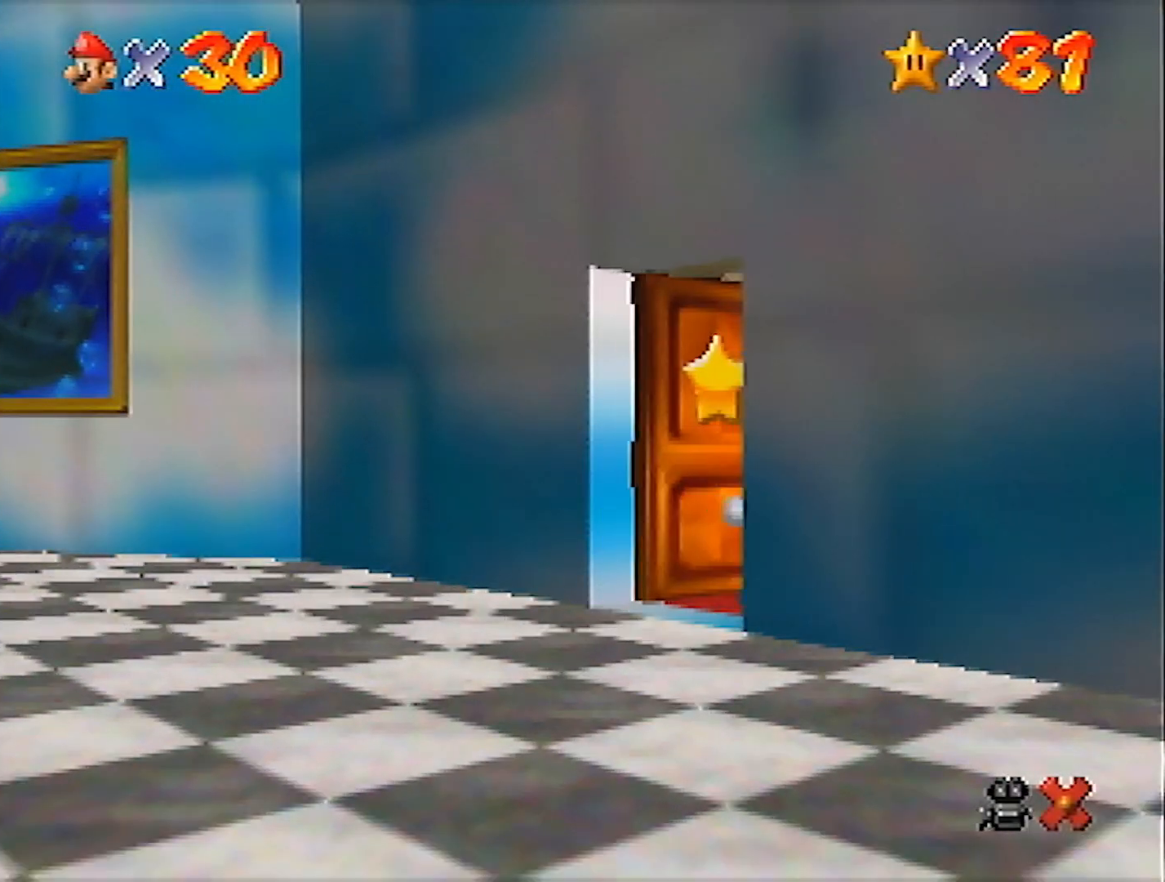
{"buttons": [], "left_stick": "up", "events": []}
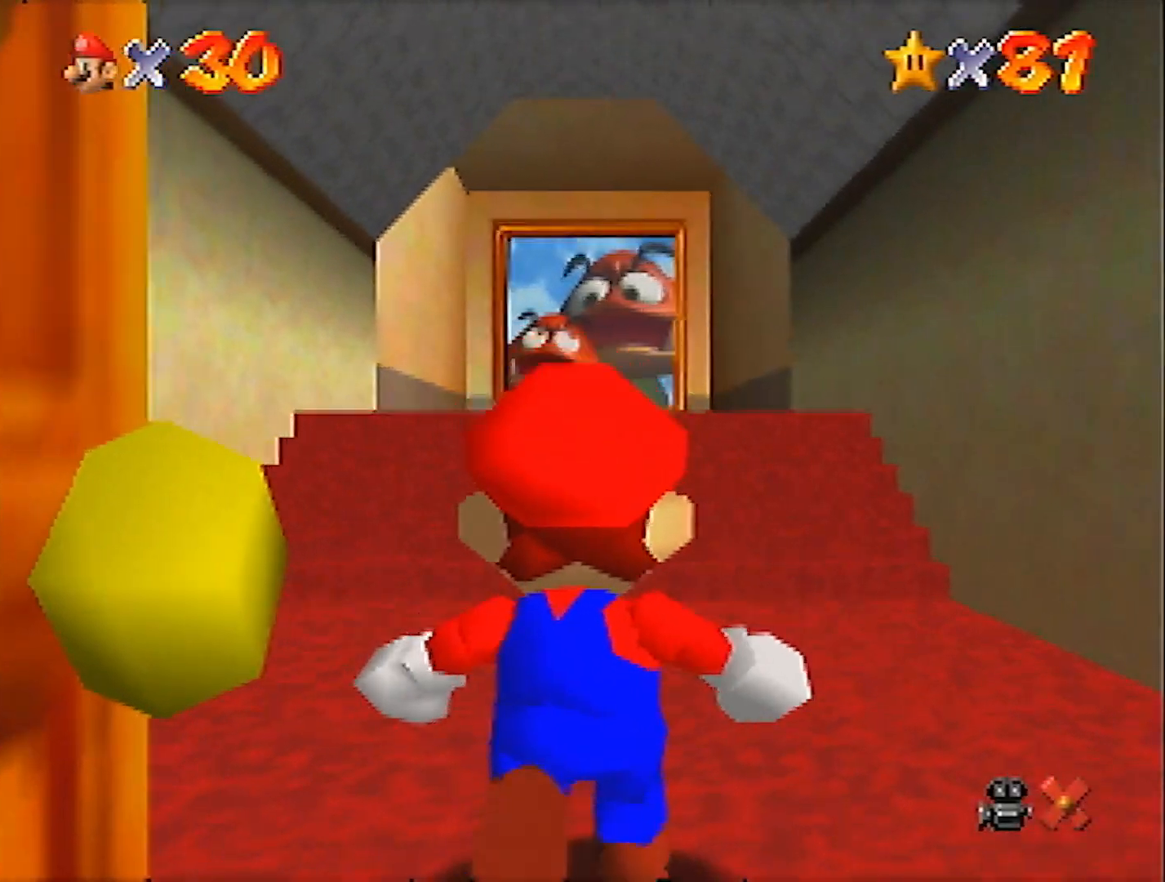
{"buttons": [], "left_stick": "up", "events": []}
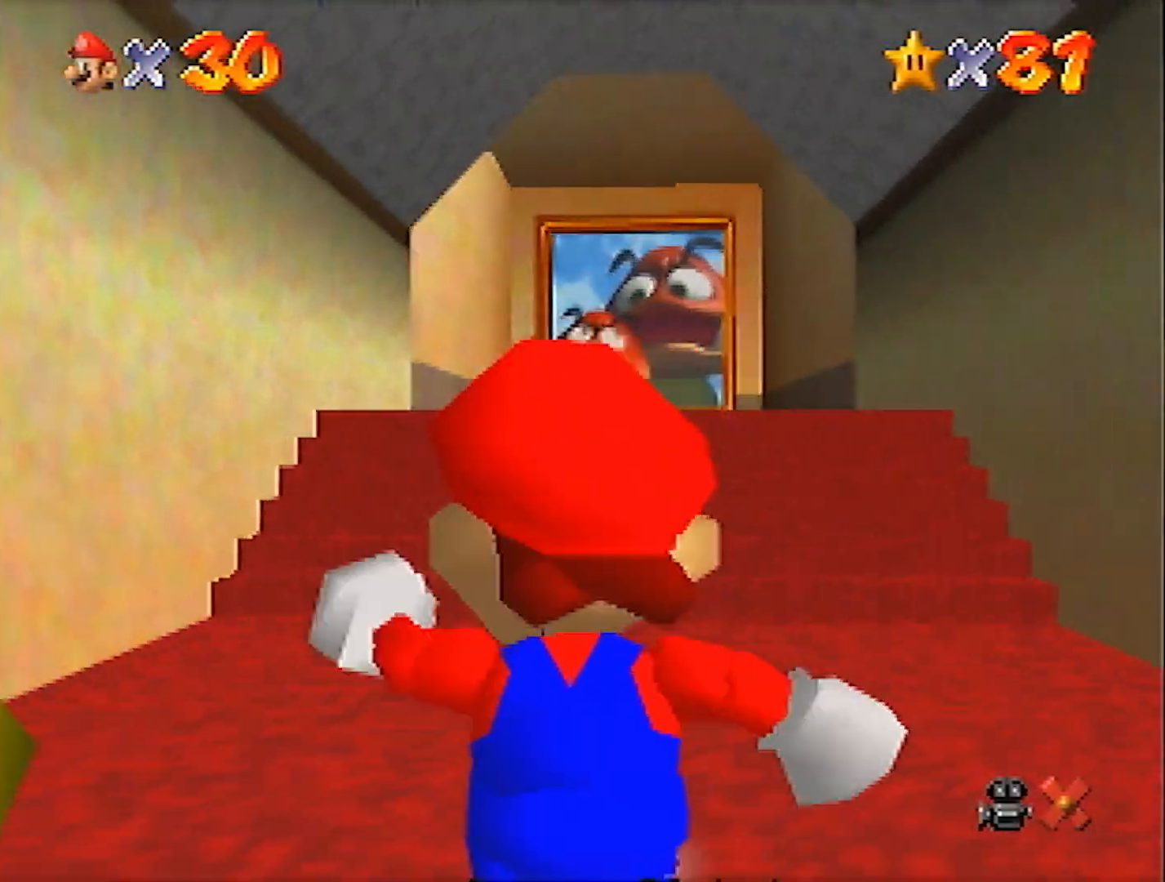
{"buttons": ["A", "Z"], "left_stick": "up", "events": [[234, "Z", "down"], [300, "A", "down"]]}
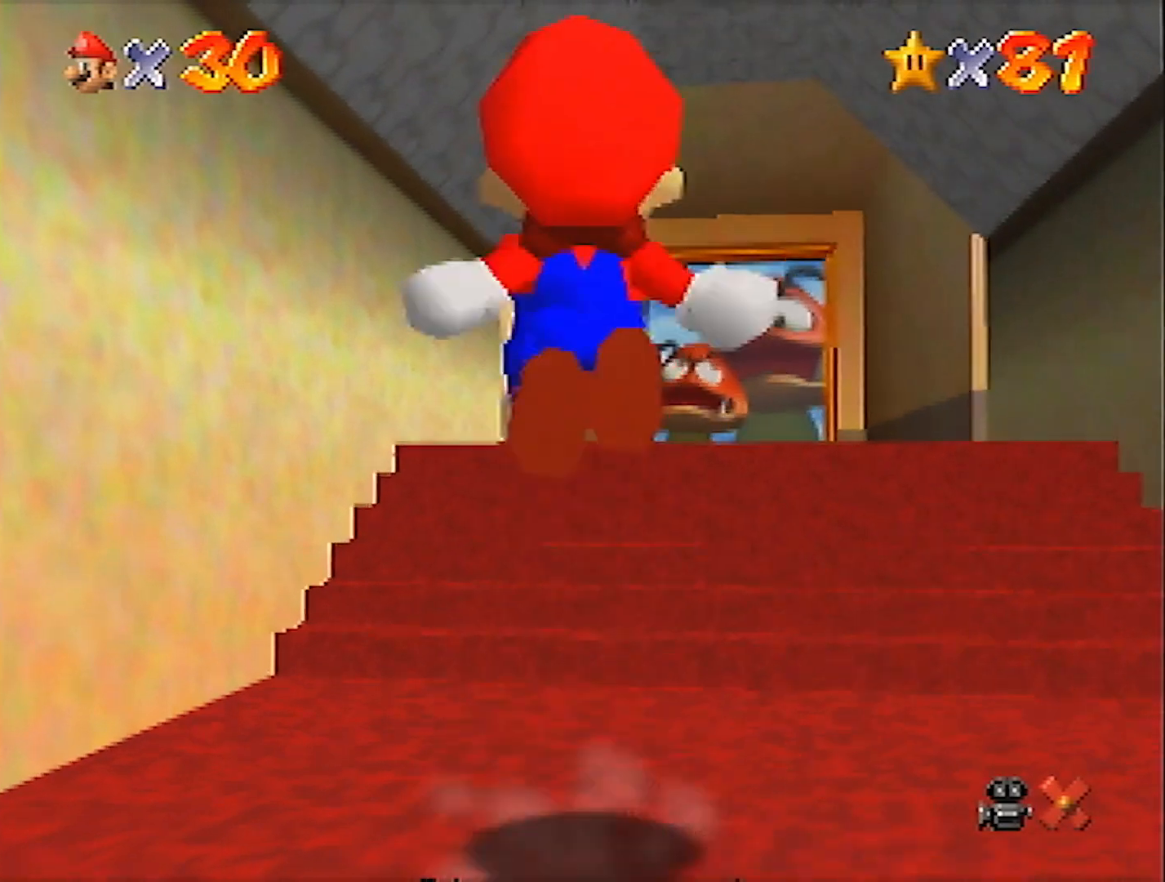
{"buttons": ["A"], "left_stick": "up", "events": [[301, "R1", "down"], [501, "R1", "up"], [501, "Z", "up"]]}
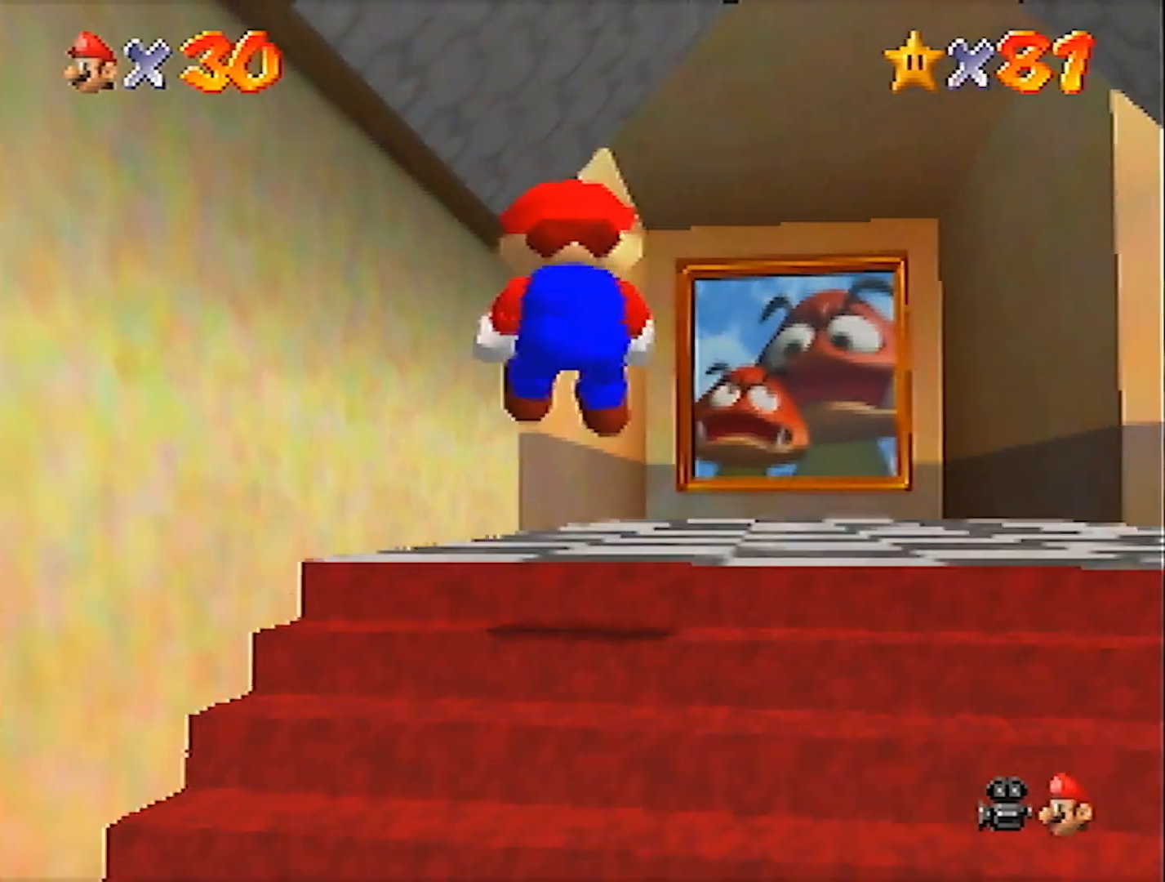
{"buttons": [], "left_stick": "up-left", "events": [[167, "A", "up"], [434, "left_stick", "up-left"]]}
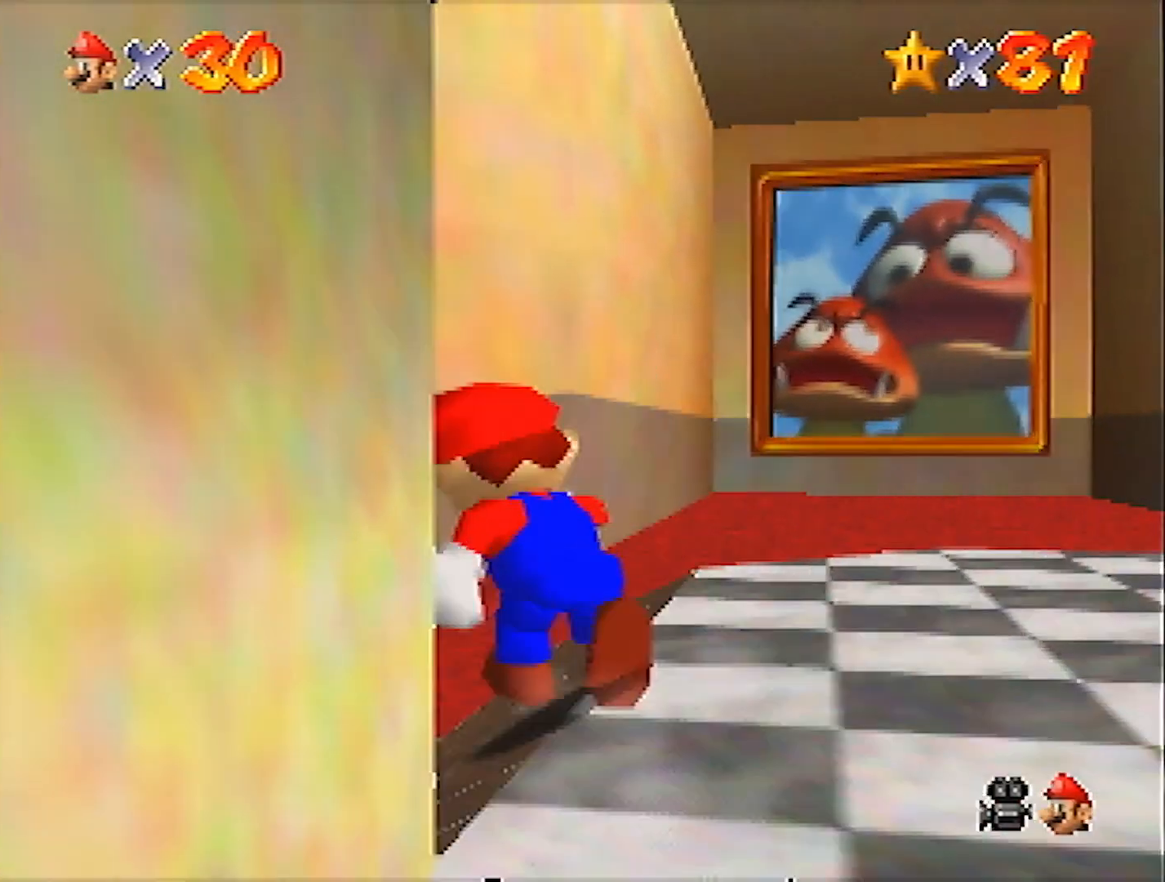
{"buttons": ["A", "B"], "left_stick": "up", "events": [[101, "B", "down"], [167, "left_stick", "up"], [201, "B", "up"], [334, "left_stick", "up-right"], [468, "A", "down"], [468, "left_stick", "up"], [501, "B", "down"]]}
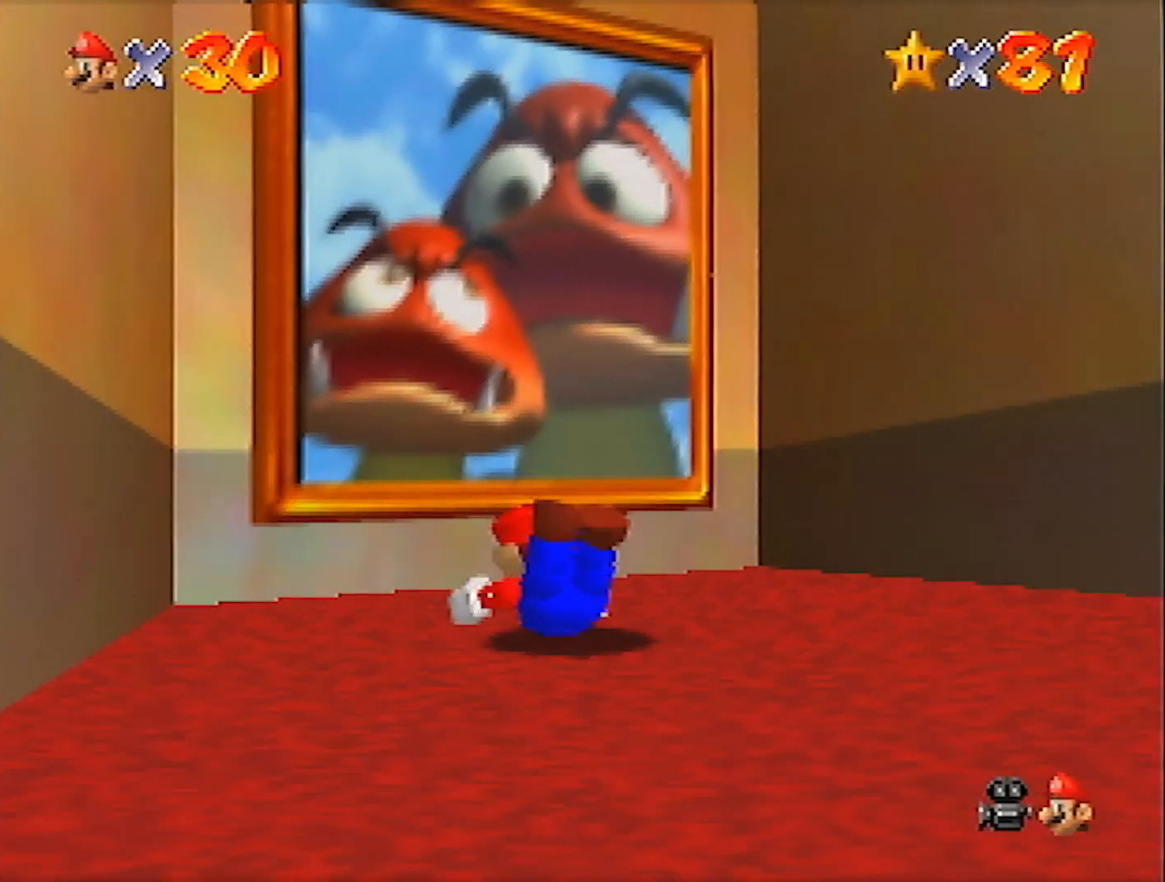
{"buttons": [], "left_stick": "up", "events": [[100, "A", "up"], [100, "B", "up"]]}
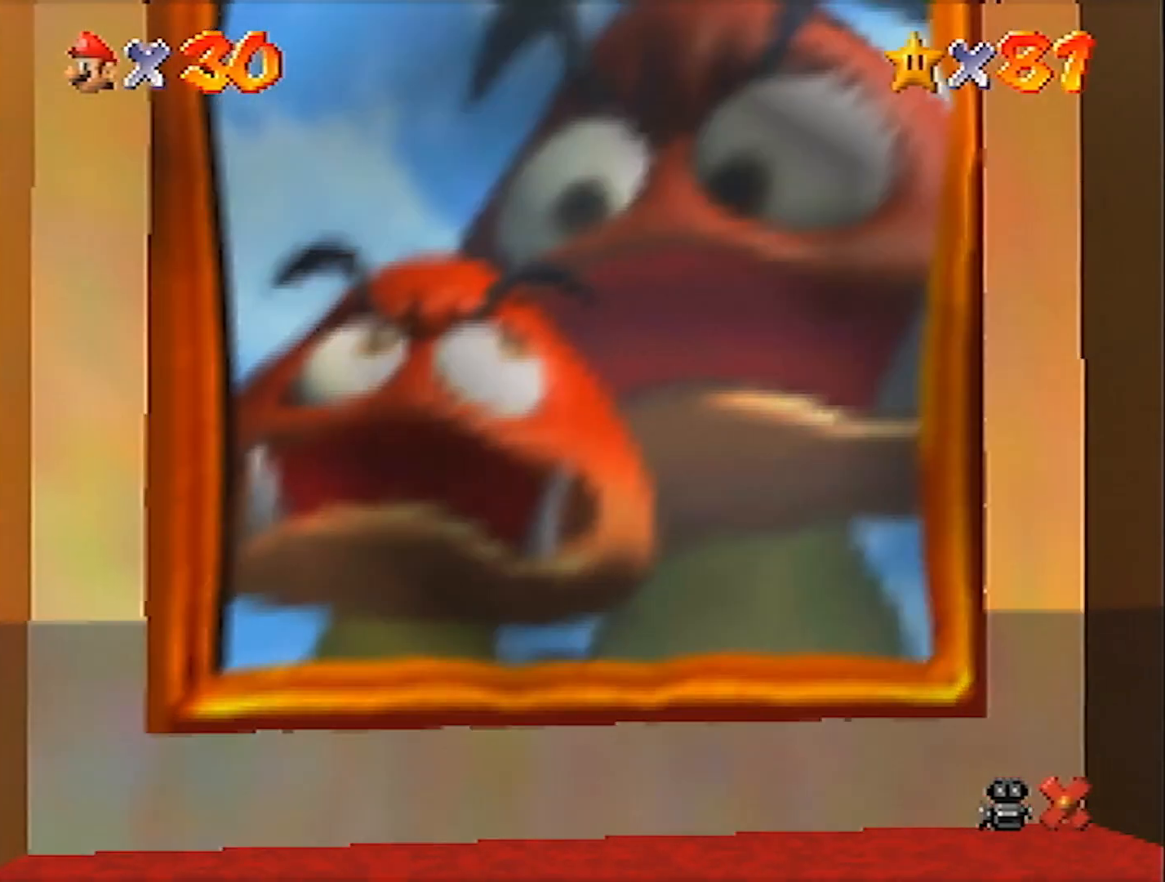
{"buttons": [], "left_stick": "center", "events": [[167, "left_stick", "center"]]}
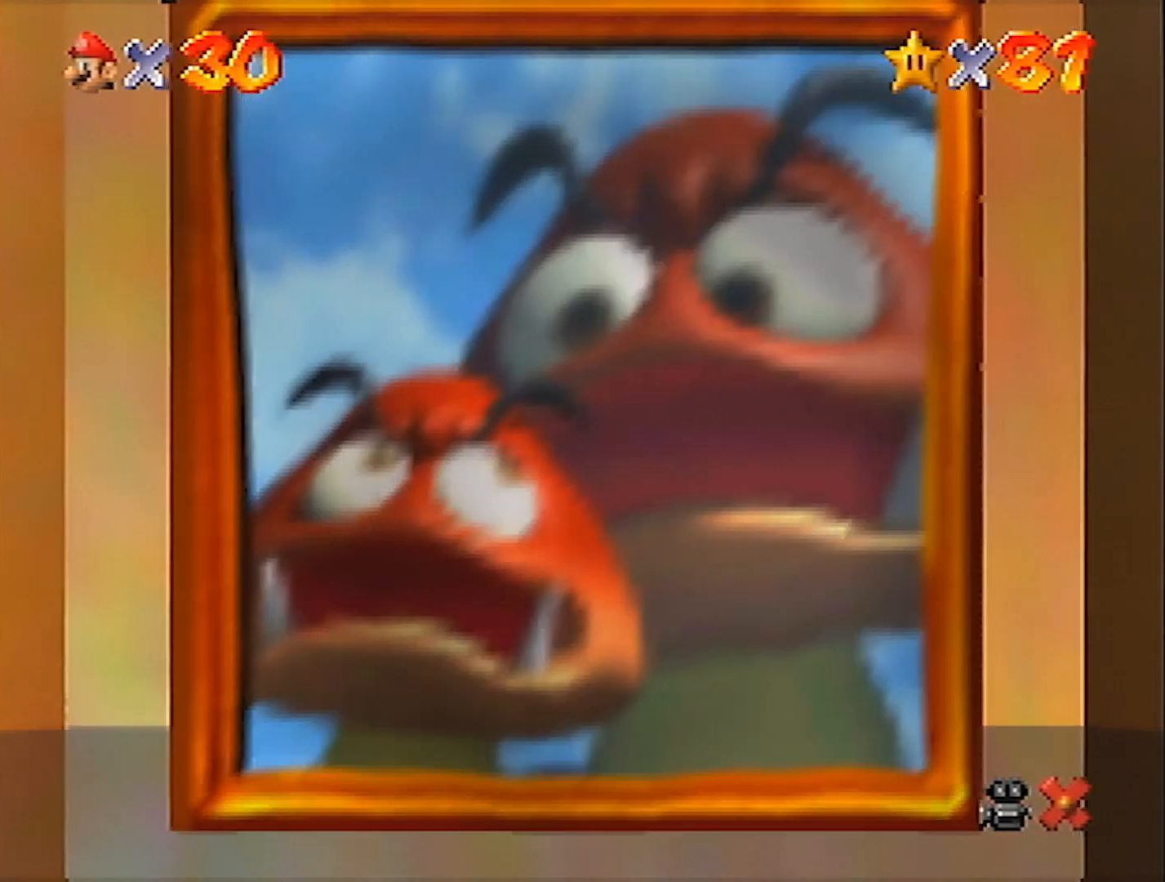
{"buttons": ["A"], "left_stick": "center", "events": [[434, "B", "down"], [467, "B", "up"], [500, "A", "down"]]}